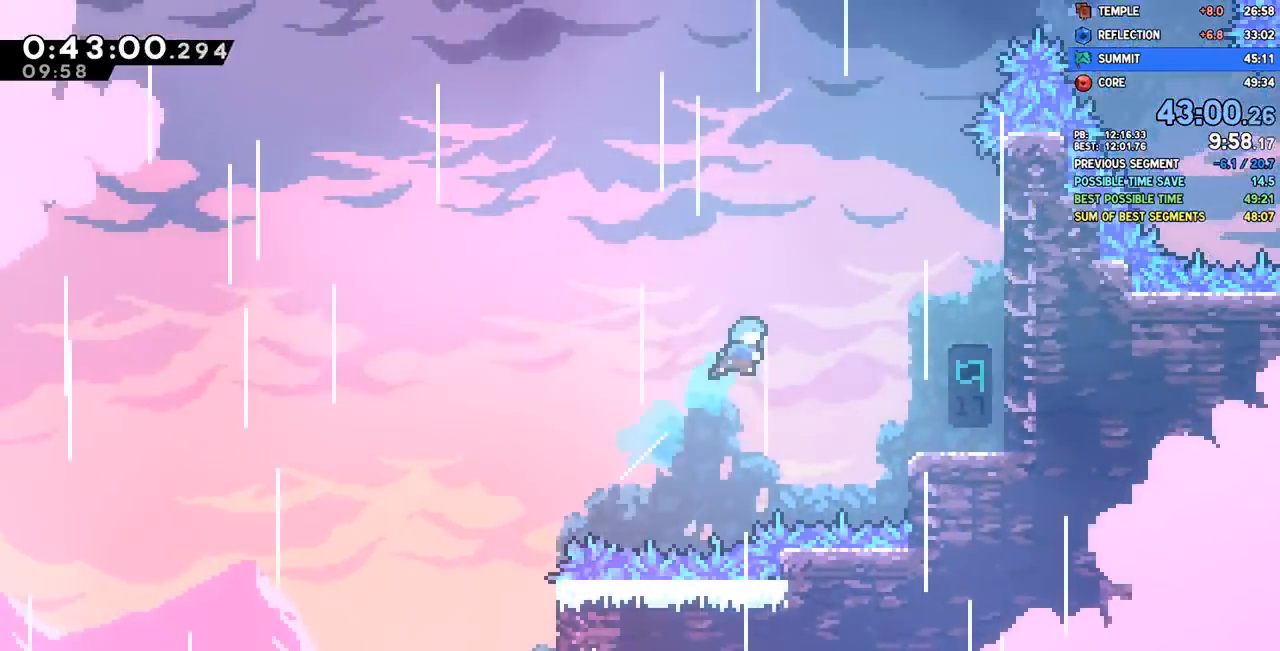
Gameplay with a controller (PlayStation layout); each line is a JSON object with the inputs held at the frame after it (dt_ms = milliseconds from this image to that frame). "events" lists button and stick changes between this image and that frame as [ms after this image, input, new state], when the widget could be followed in between.
{"dt_ms": 500, "buttons": [], "left_stick": "center", "right_stick": "center", "events": [[50, "DPAD_DOWN", "down"], [483, "DPAD_DOWN", "up"], [500, "DPAD_RIGHT", "up"]]}
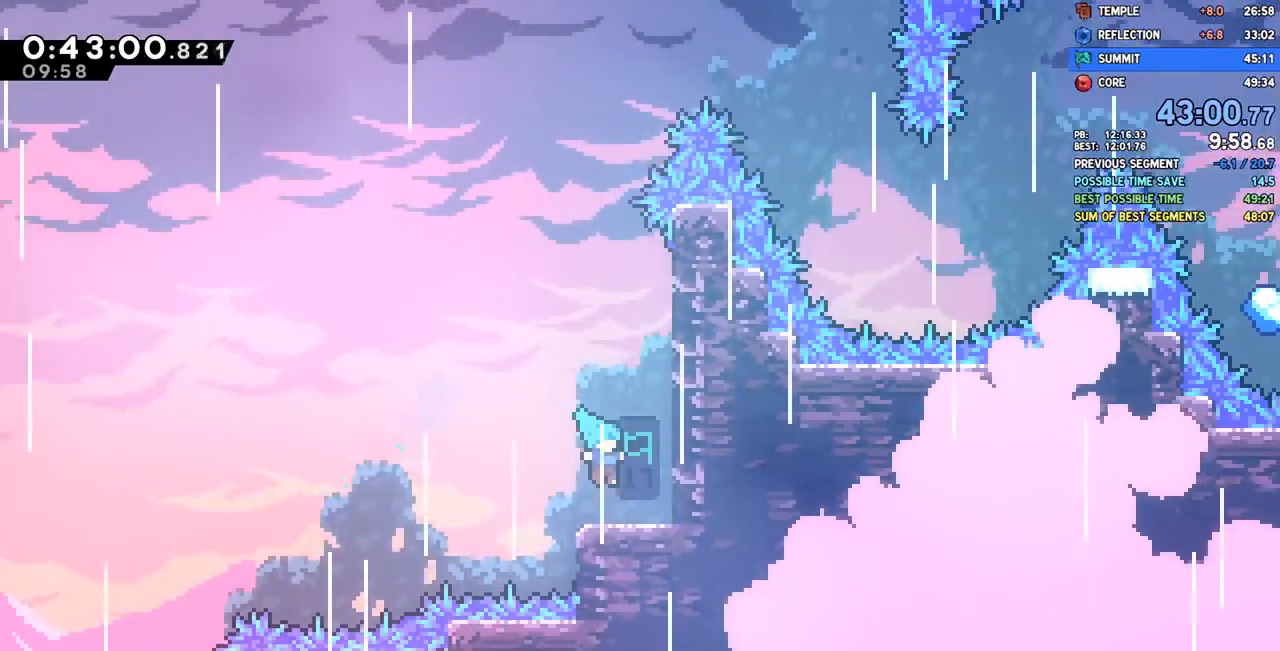
{"dt_ms": 500, "buttons": ["CROSS", "DPAD_LEFT"], "left_stick": "center", "right_stick": "center", "events": [[150, "CROSS", "down"], [150, "DPAD_RIGHT", "down"], [350, "CROSS", "up"], [367, "DPAD_RIGHT", "up"], [400, "CROSS", "down"], [417, "DPAD_LEFT", "down"]]}
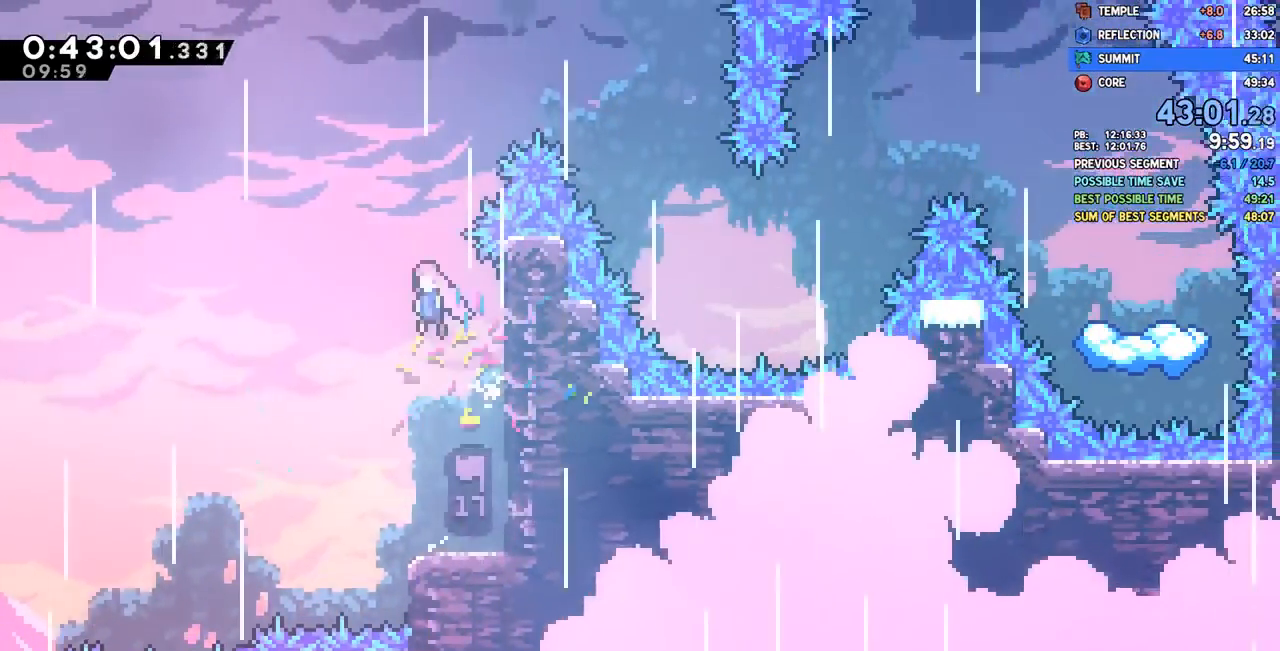
{"dt_ms": 500, "buttons": ["DPAD_UP", "DPAD_RIGHT"], "left_stick": "center", "right_stick": "center", "events": [[100, "DPAD_UP", "down"], [117, "DPAD_LEFT", "up"], [133, "DPAD_RIGHT", "down"], [167, "CROSS", "up"], [233, "SQUARE", "down"], [367, "SQUARE", "up"]]}
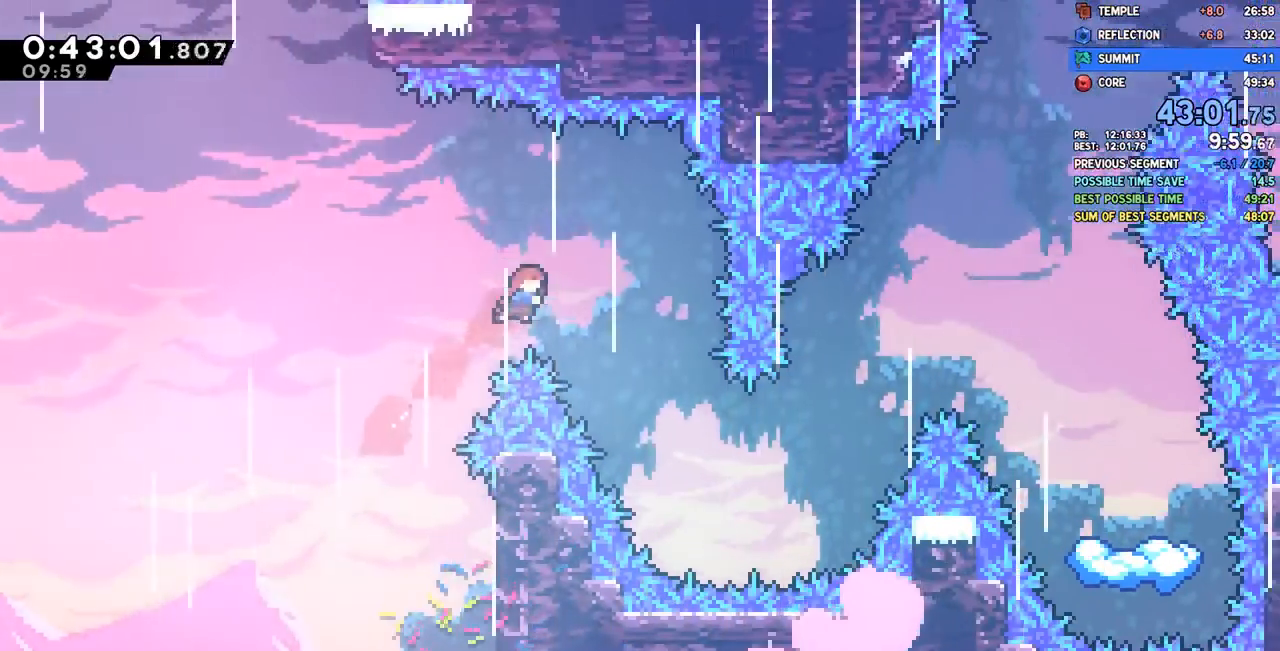
{"dt_ms": 500, "buttons": ["DPAD_UP", "DPAD_RIGHT"], "left_stick": "center", "right_stick": "center", "events": []}
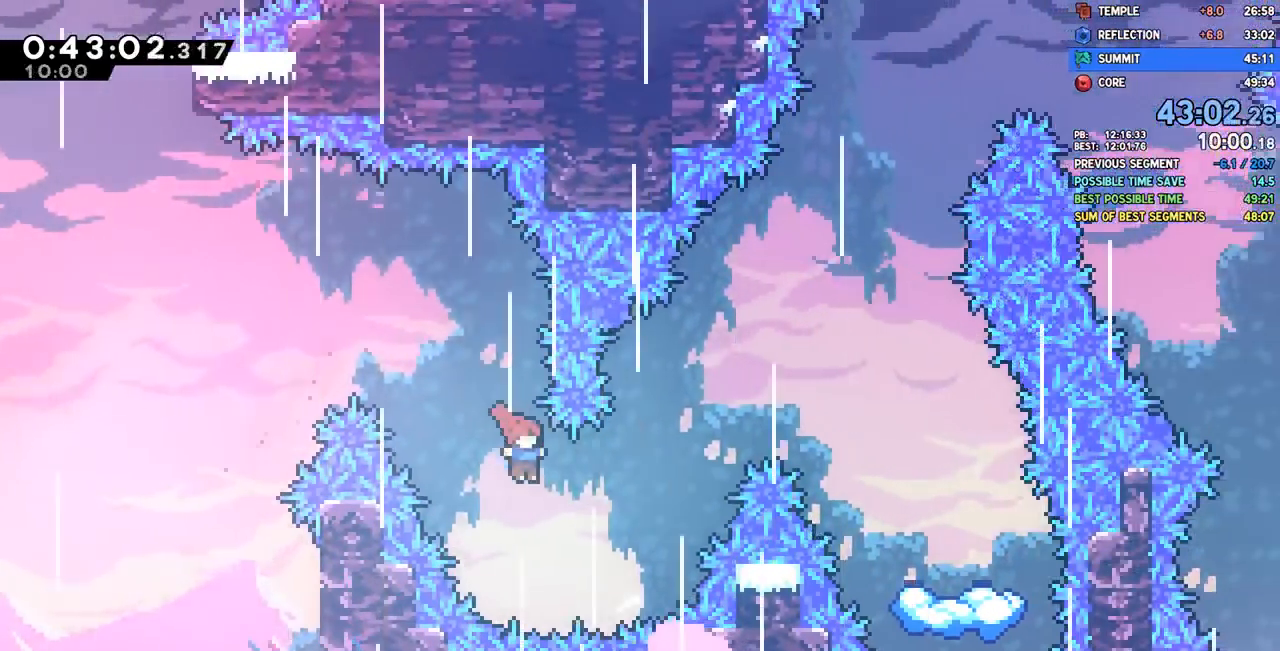
{"dt_ms": 500, "buttons": ["DPAD_DOWN", "DPAD_RIGHT"], "left_stick": "center", "right_stick": "center", "events": [[133, "SQUARE", "down"], [267, "SQUARE", "up"], [350, "DPAD_UP", "up"], [383, "DPAD_DOWN", "down"]]}
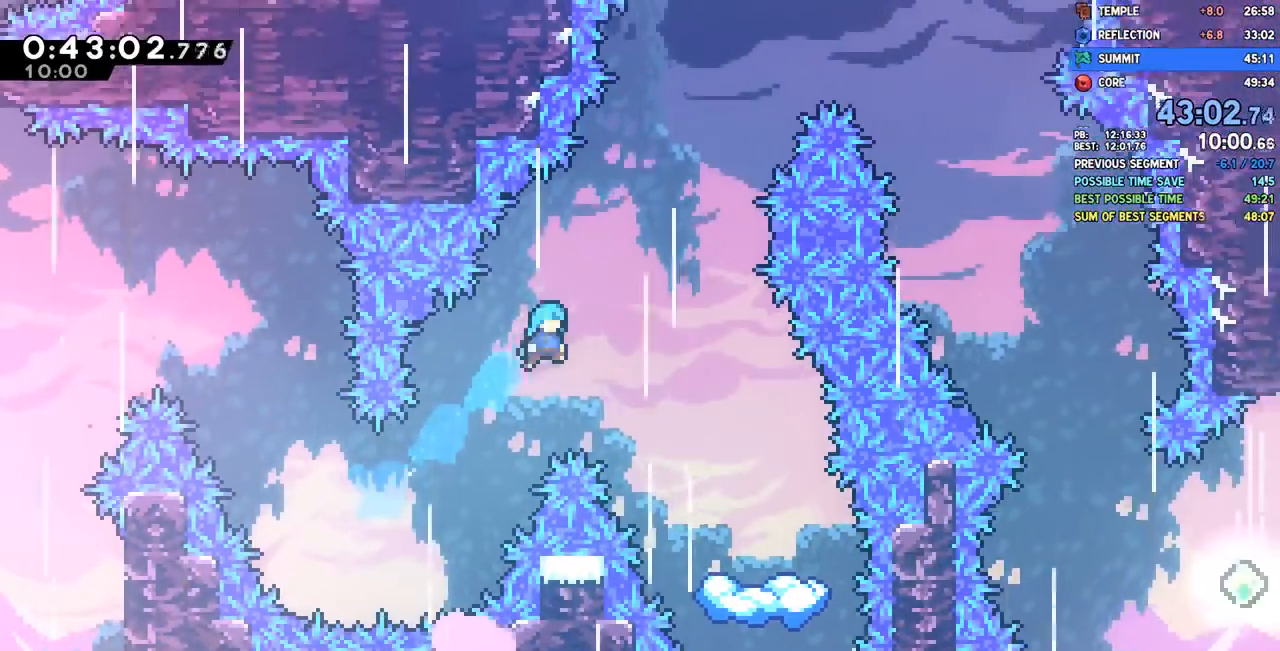
{"dt_ms": 500, "buttons": ["DPAD_DOWN", "DPAD_RIGHT"], "left_stick": "center", "right_stick": "center", "events": []}
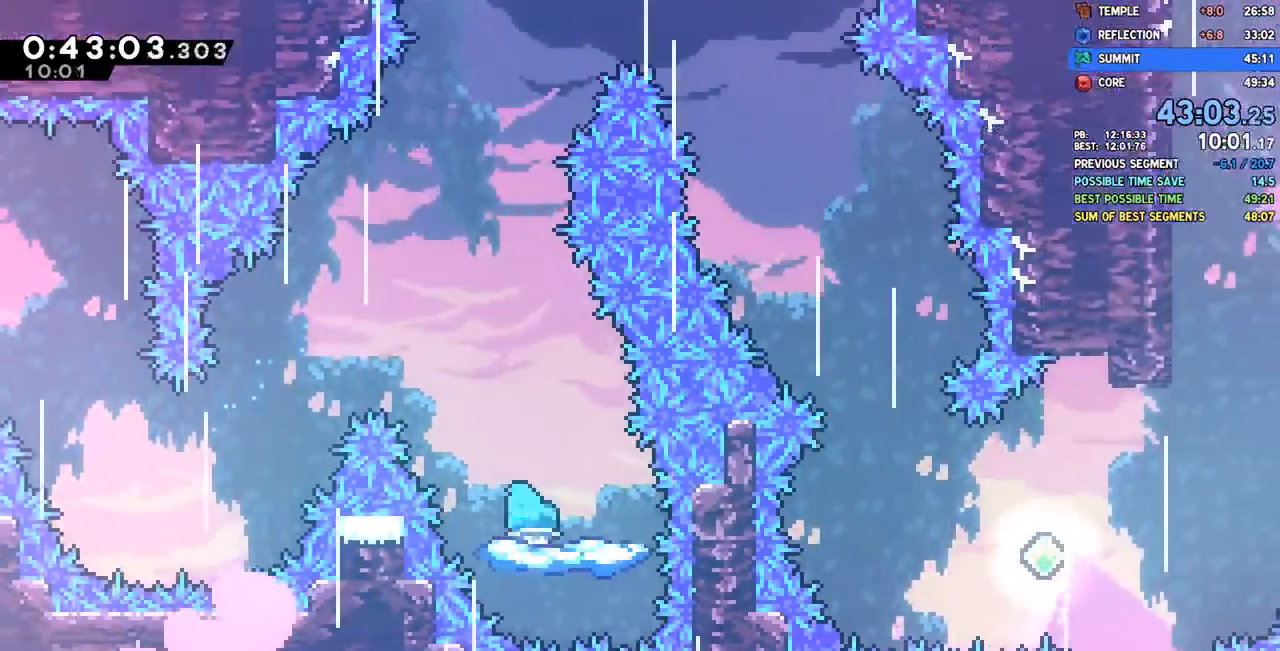
{"dt_ms": 1000, "buttons": ["DPAD_DOWN", "DPAD_RIGHT"], "left_stick": "center", "right_stick": "center"}
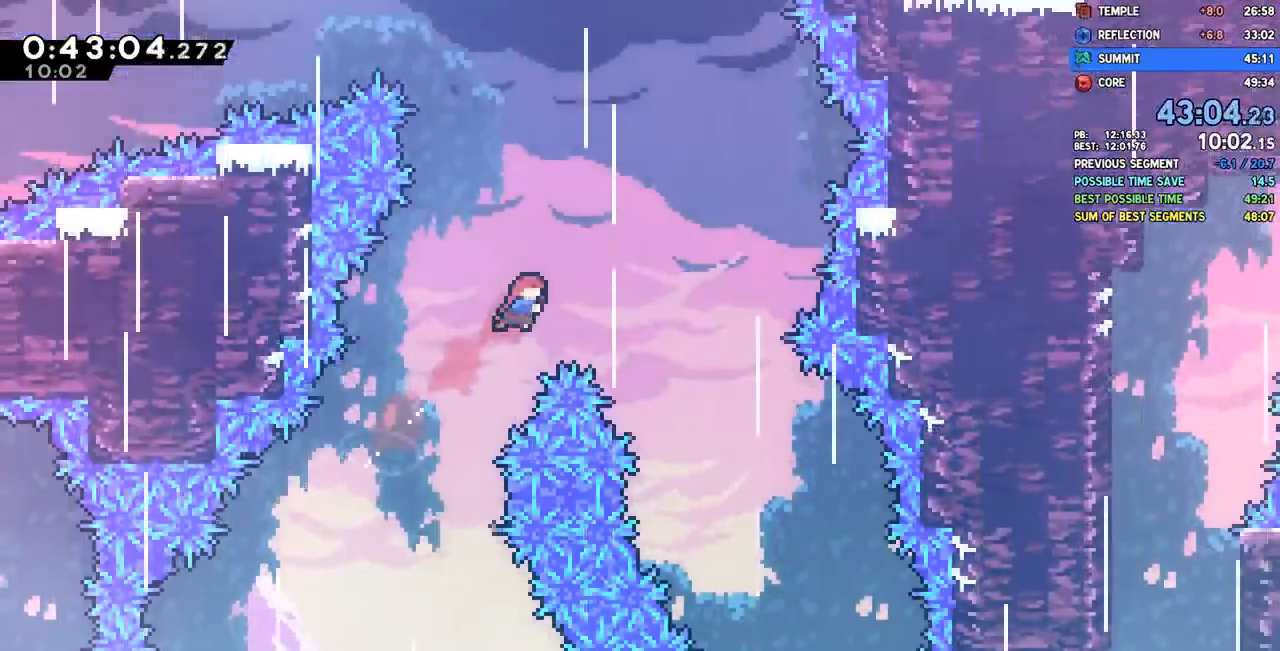
{"dt_ms": 500, "buttons": ["DPAD_DOWN", "DPAD_RIGHT"], "left_stick": "center", "right_stick": "center", "events": []}
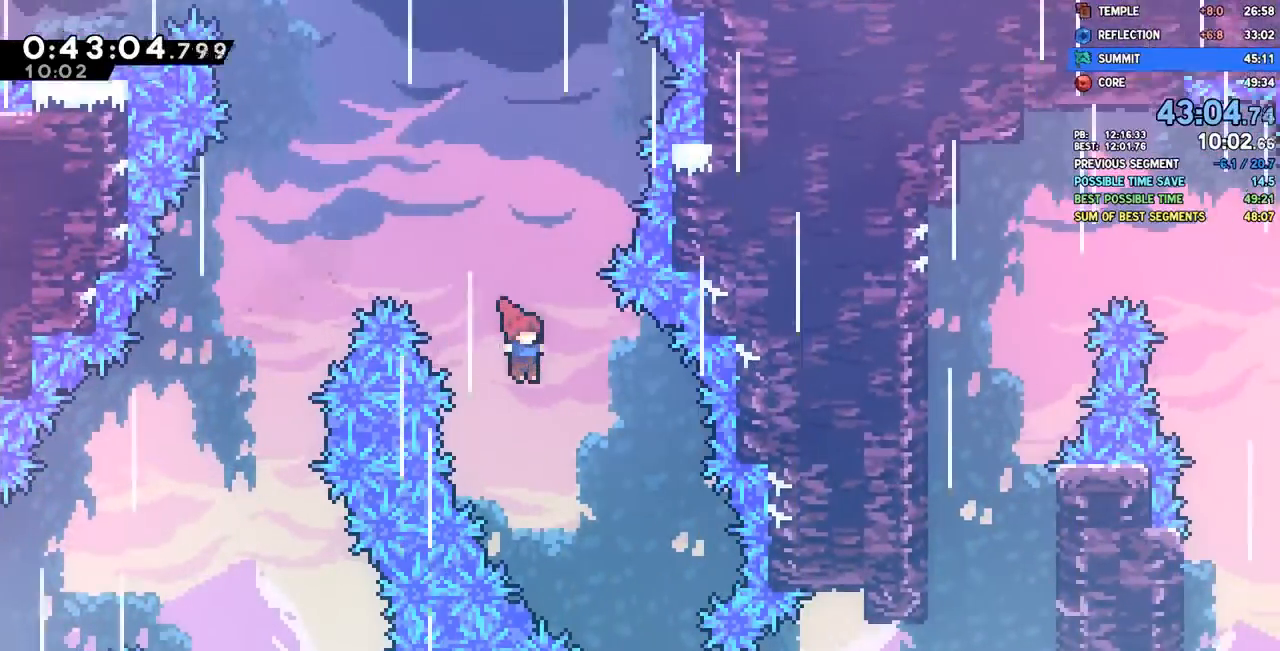
{"dt_ms": 500, "buttons": ["L1", "DPAD_DOWN", "DPAD_RIGHT"], "left_stick": "center", "right_stick": "center"}
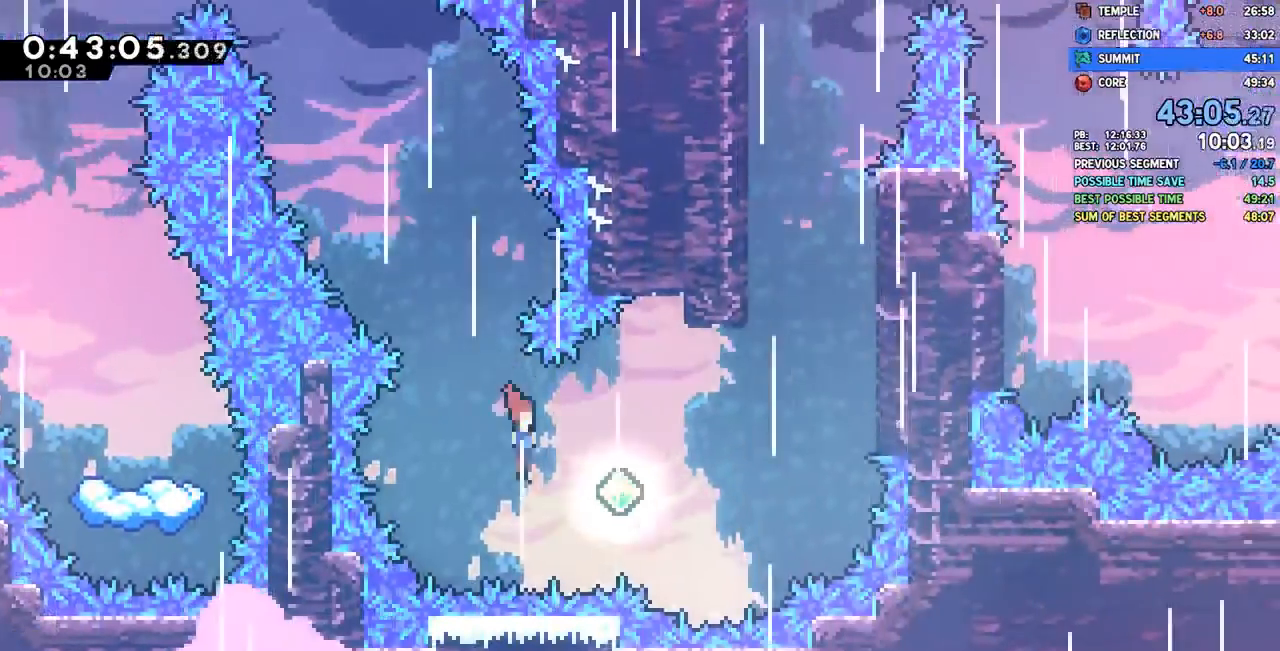
{"dt_ms": 500, "buttons": ["DPAD_UP", "DPAD_RIGHT"], "left_stick": "center", "right_stick": "center", "events": [[67, "DPAD_DOWN", "up"], [100, "DPAD_UP", "down"], [100, "L1", "up"], [117, "SQUARE", "down"], [250, "SQUARE", "up"]]}
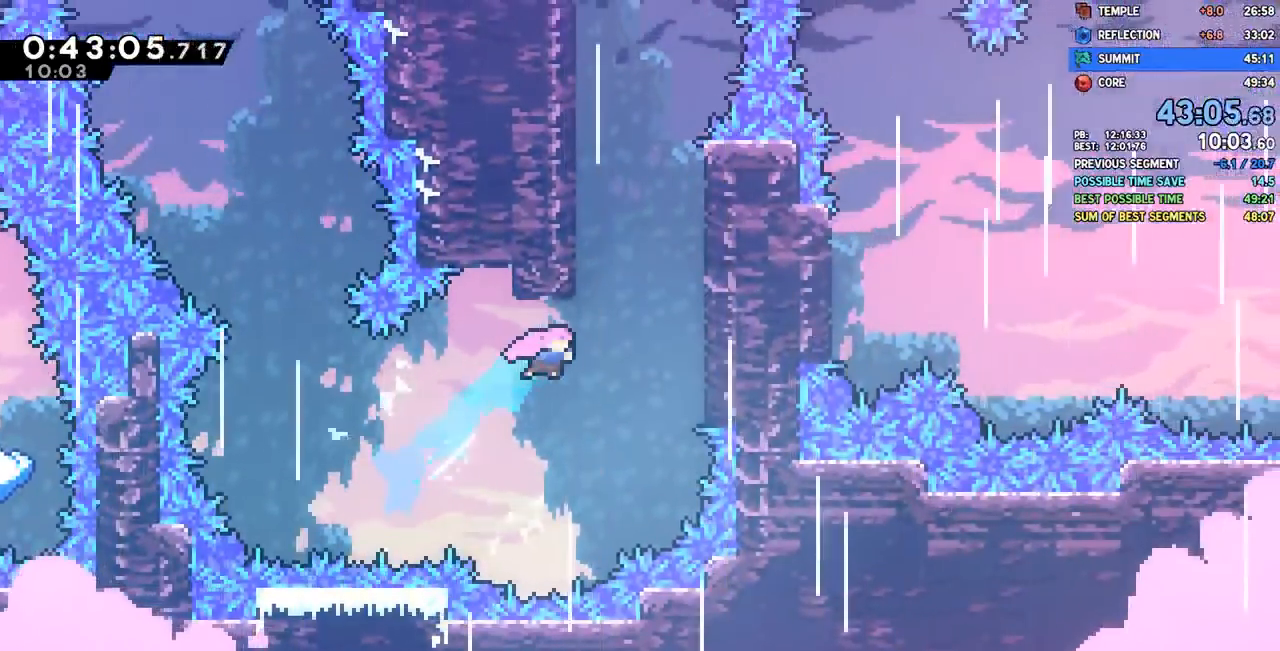
{"dt_ms": 500, "buttons": ["CROSS", "R2", "DPAD_UP", "DPAD_RIGHT"], "left_stick": "center", "right_stick": "center", "events": [[350, "R2", "down"], [383, "CROSS", "down"]]}